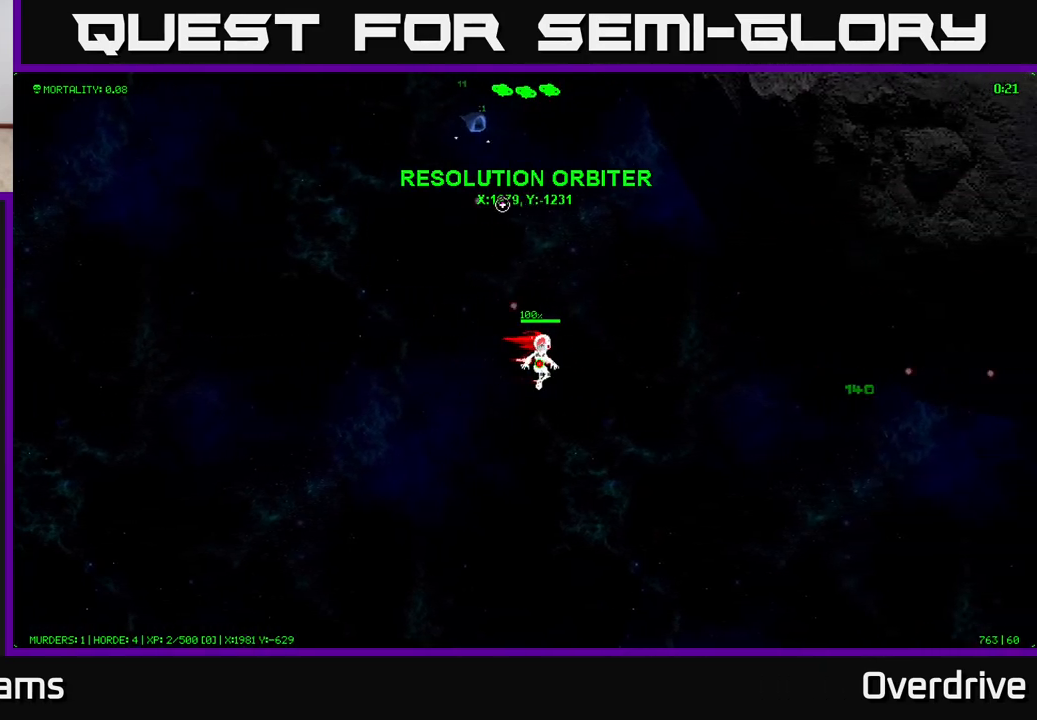
Gameplay with a controller (Xbox layout); each line is a JSON object with the inputs held at the frame after it. "events" lists button and stick changes between this image and that frame as [ms after this image, input, new state], when the widget could be followed in between.
{"buttons": [], "left_stick": "right", "right_stick": "up-left", "events": [[250, "right_stick", "up-left"]]}
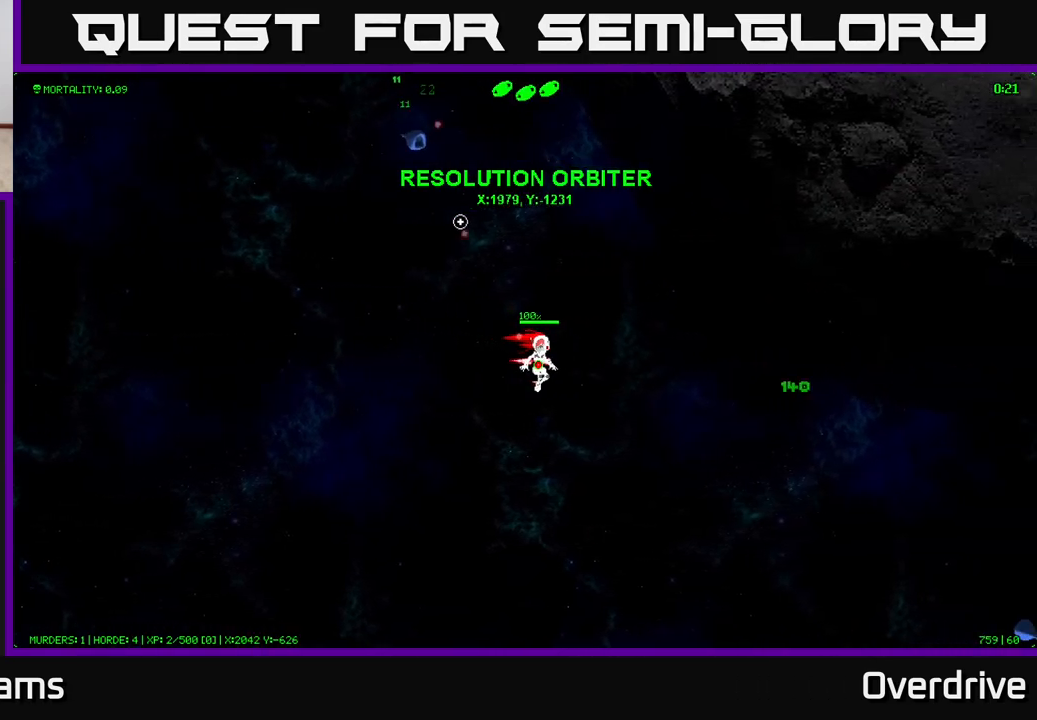
{"buttons": [], "left_stick": "right", "right_stick": "up-left", "events": []}
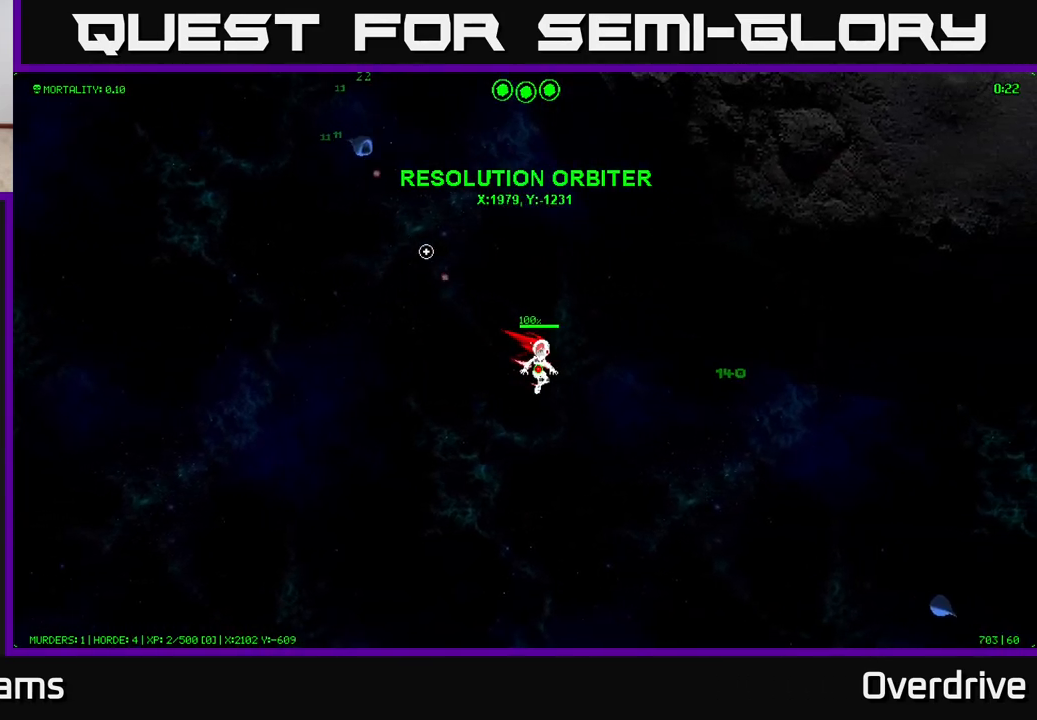
{"buttons": [], "left_stick": "right", "right_stick": "up-left", "events": []}
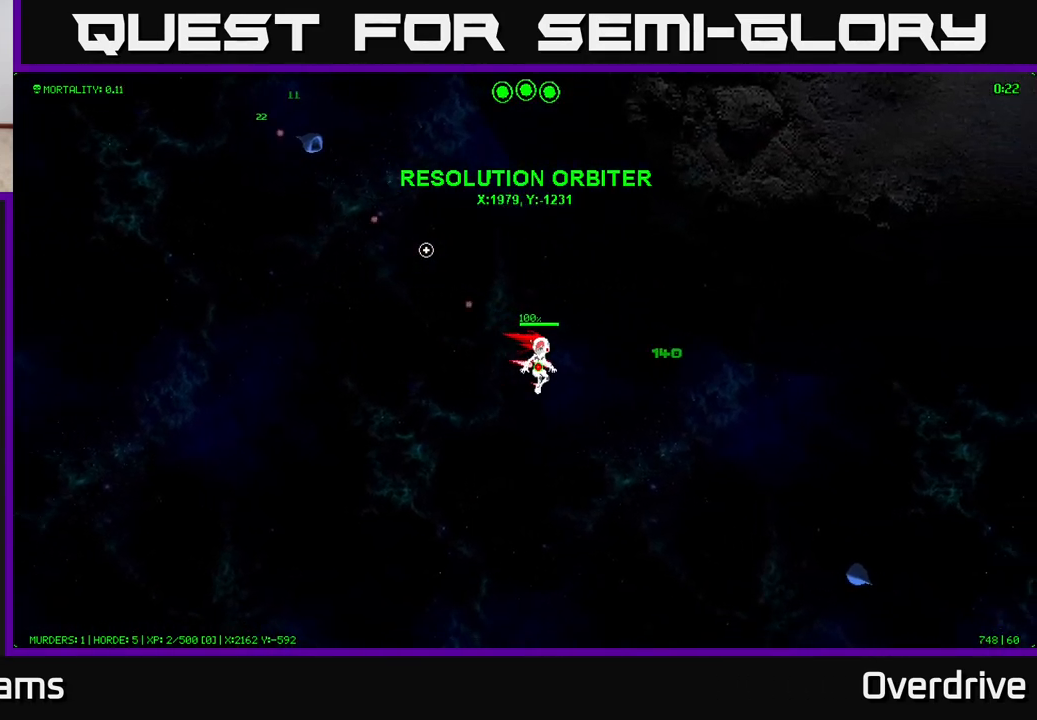
{"buttons": [], "left_stick": "up-left", "right_stick": "up-left", "events": [[283, "left_stick", "up-left"]]}
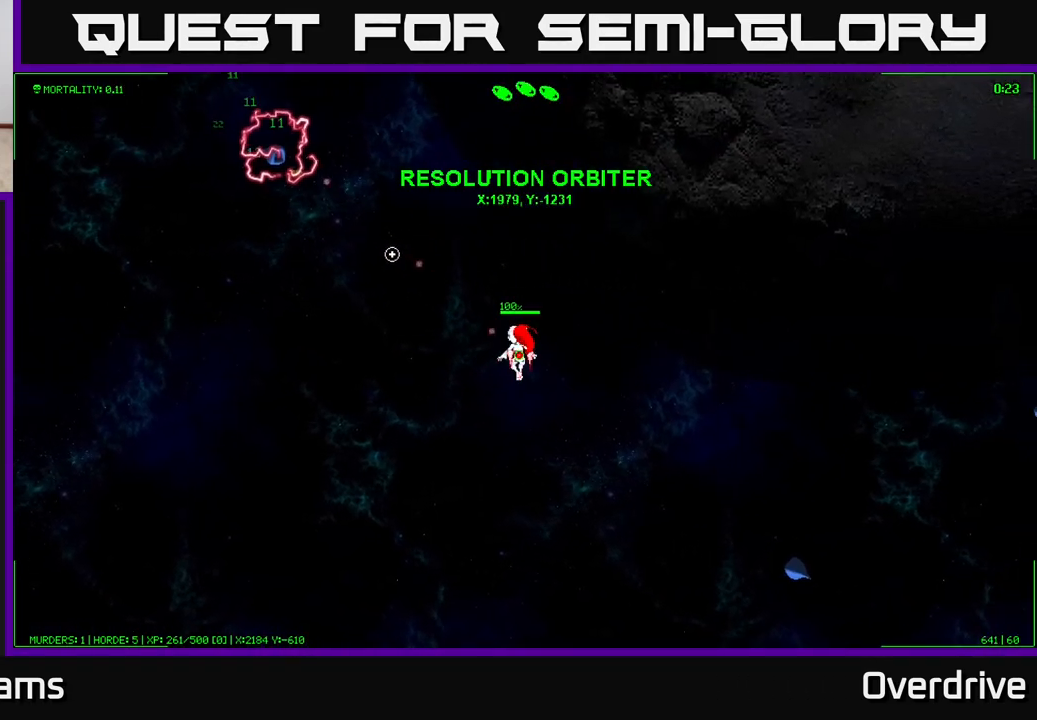
{"buttons": [], "left_stick": "up-left", "right_stick": "up-left", "events": []}
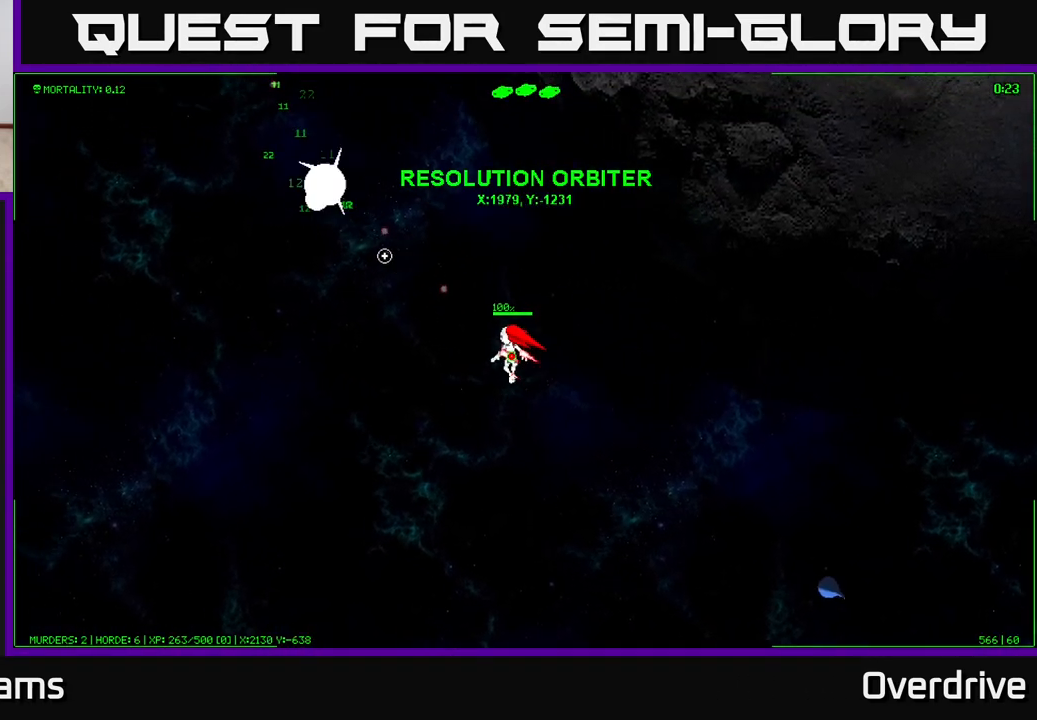
{"buttons": [], "left_stick": "up-left", "right_stick": "up-left", "events": []}
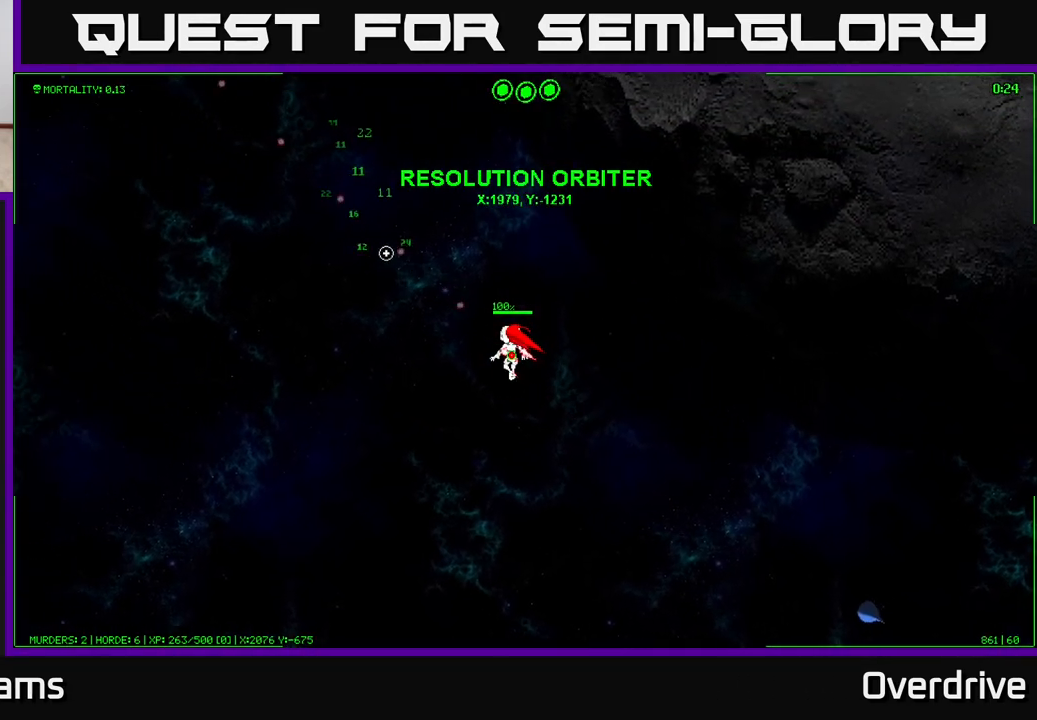
{"buttons": [], "left_stick": "up-left", "right_stick": "up", "events": [[150, "right_stick", "up"]]}
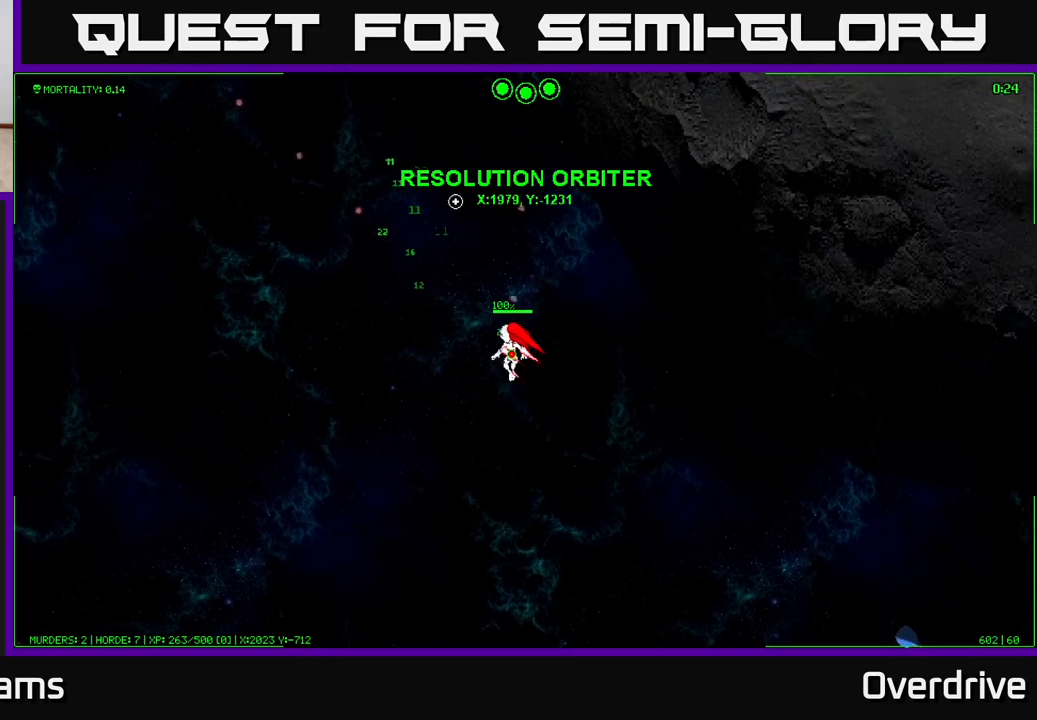
{"buttons": [], "left_stick": "up-left", "right_stick": "up-right", "events": [[333, "right_stick", "up-right"]]}
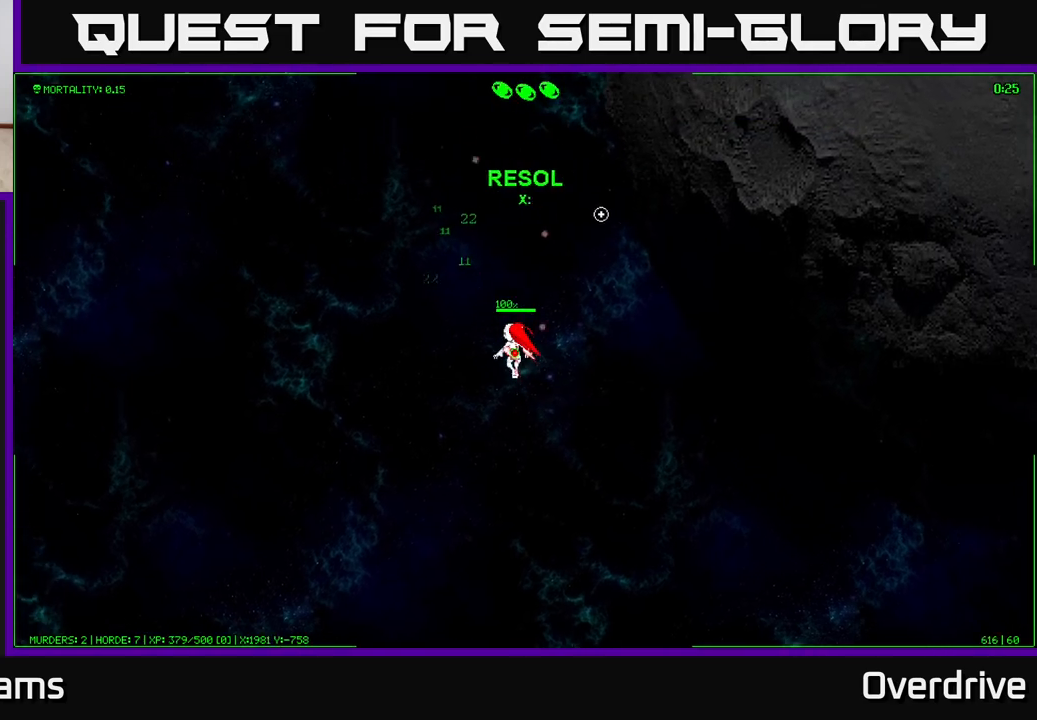
{"buttons": [], "left_stick": "up", "right_stick": "up-right", "events": [[333, "left_stick", "up"]]}
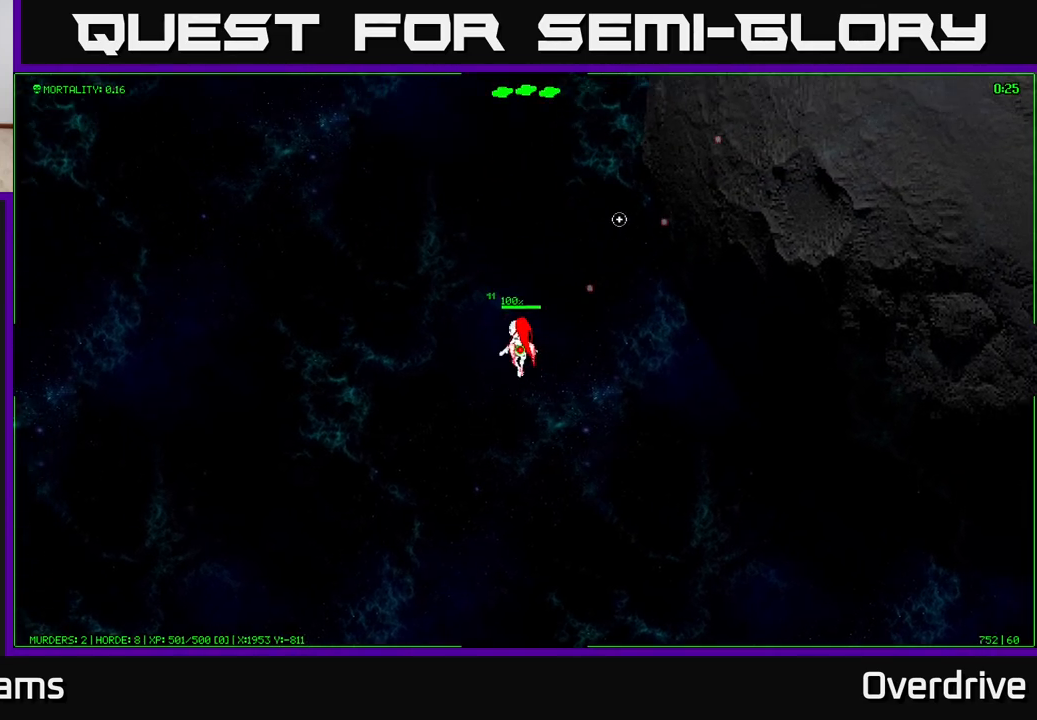
{"buttons": [], "left_stick": "up", "right_stick": "up", "events": [[333, "right_stick", "up"]]}
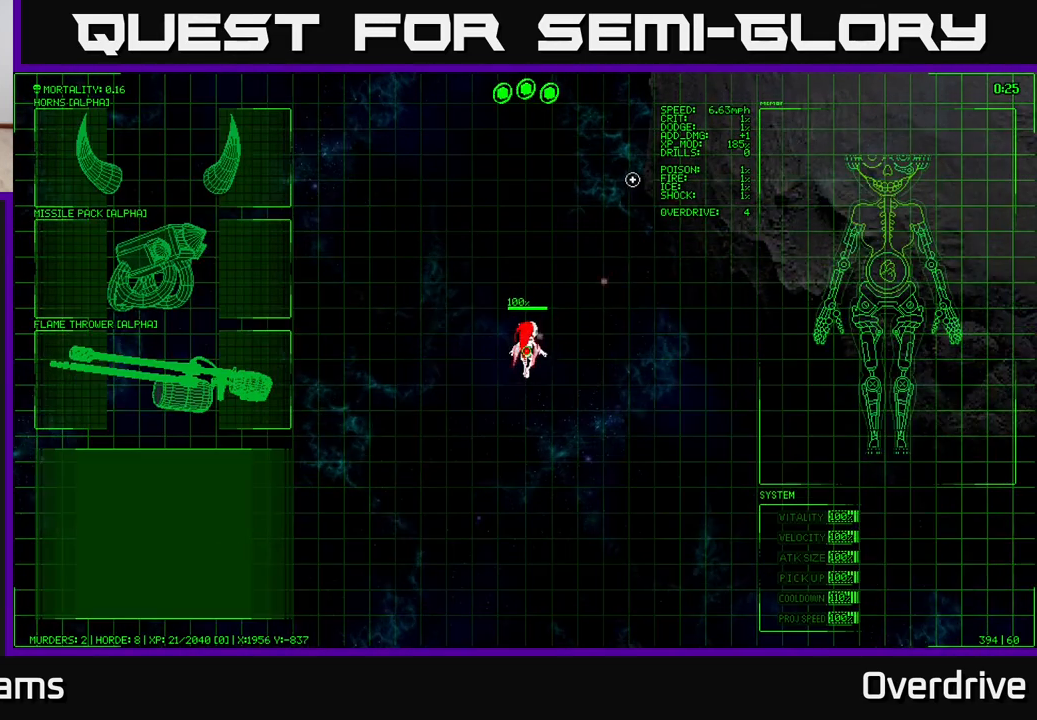
{"buttons": [], "left_stick": "left", "right_stick": "center", "events": [[50, "left_stick", "center"], [100, "right_stick", "center"], [267, "left_stick", "down"], [433, "left_stick", "left"]]}
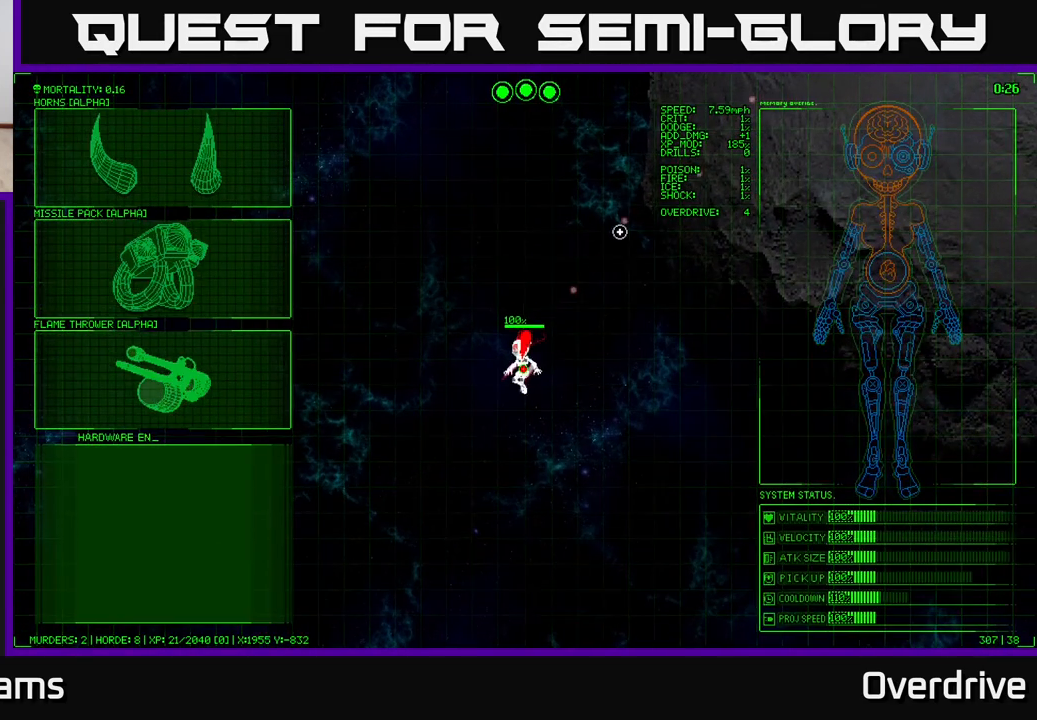
{"buttons": [], "left_stick": "down-left", "right_stick": "center", "events": [[33, "left_stick", "up-left"], [233, "left_stick", "up-right"], [367, "left_stick", "down-right"], [467, "left_stick", "down-left"]]}
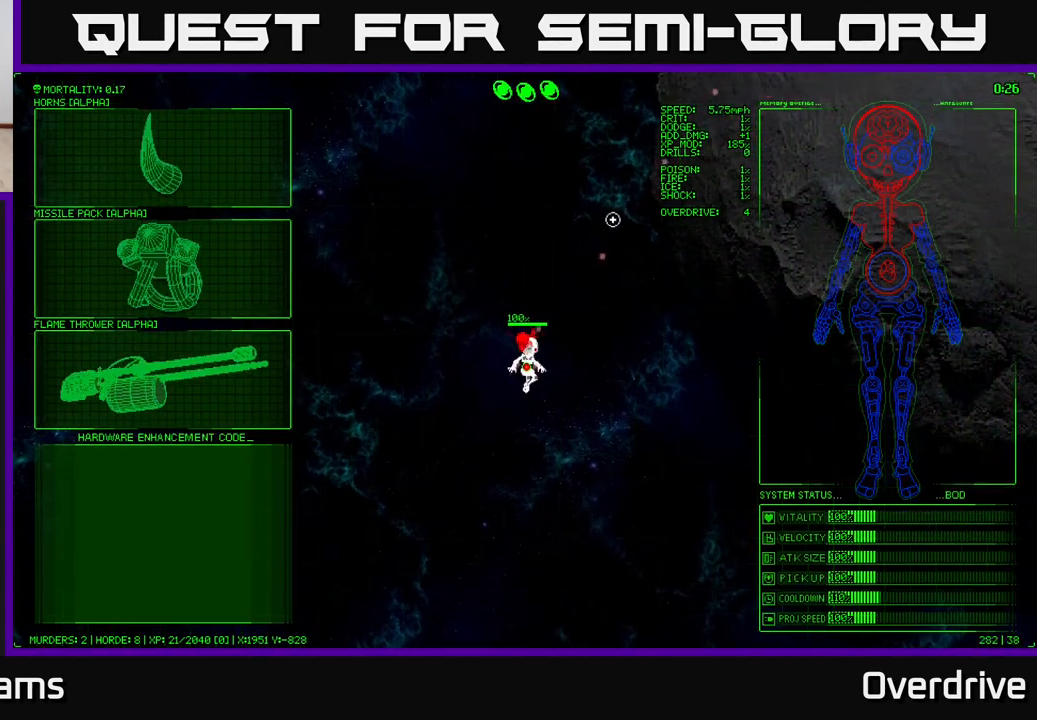
{"buttons": [], "left_stick": "left", "right_stick": "center", "events": [[83, "left_stick", "left"]]}
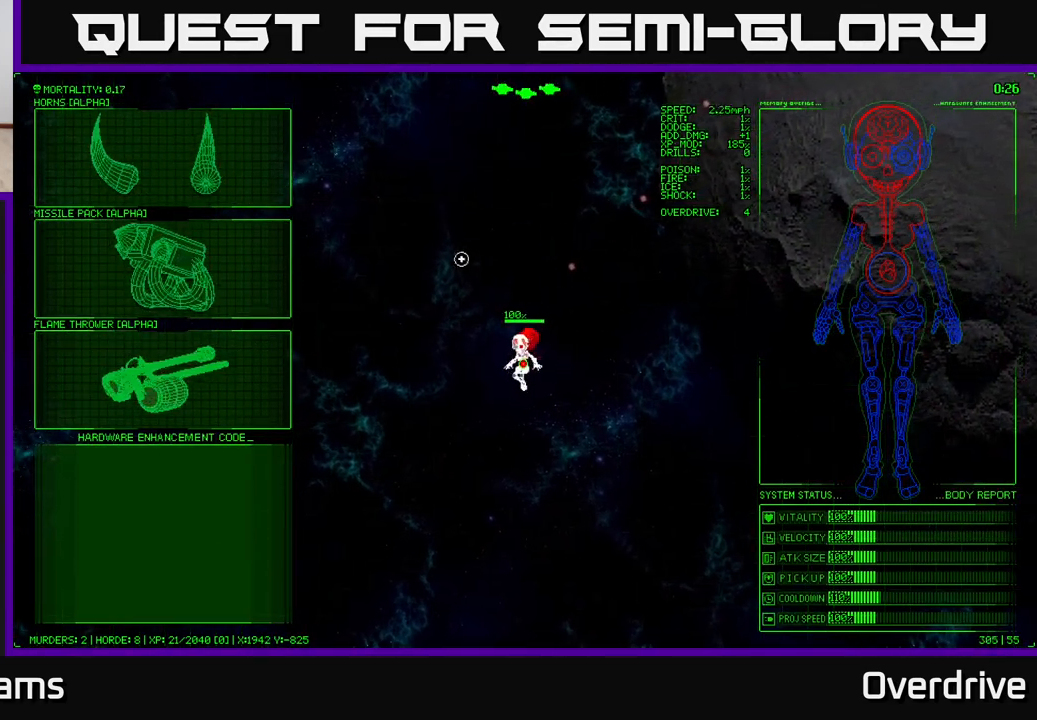
{"buttons": [], "left_stick": "left", "right_stick": "center", "events": []}
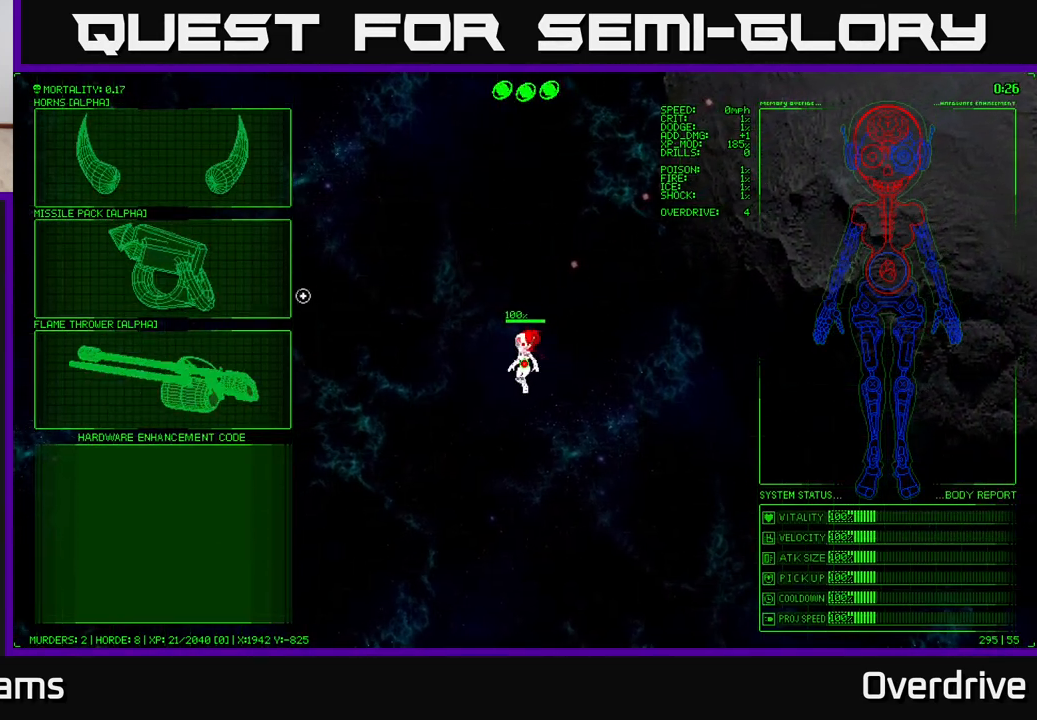
{"buttons": [], "left_stick": "up", "right_stick": "center", "events": [[83, "left_stick", "up-left"], [467, "left_stick", "up"]]}
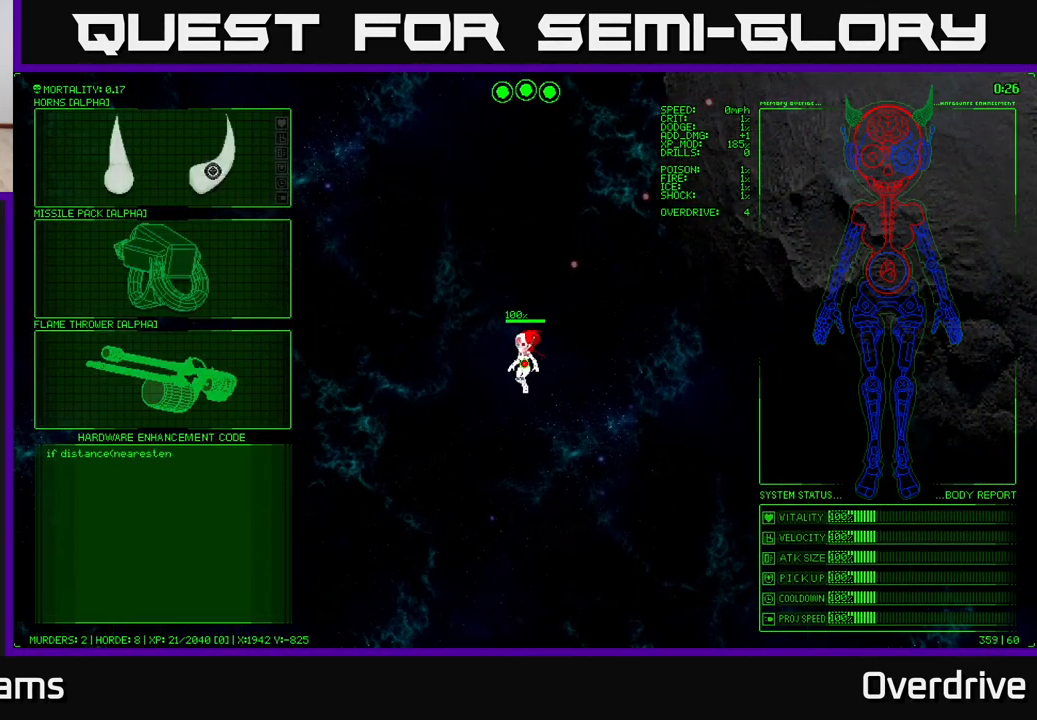
{"buttons": [], "left_stick": "down", "right_stick": "center", "events": [[150, "left_stick", "down"]]}
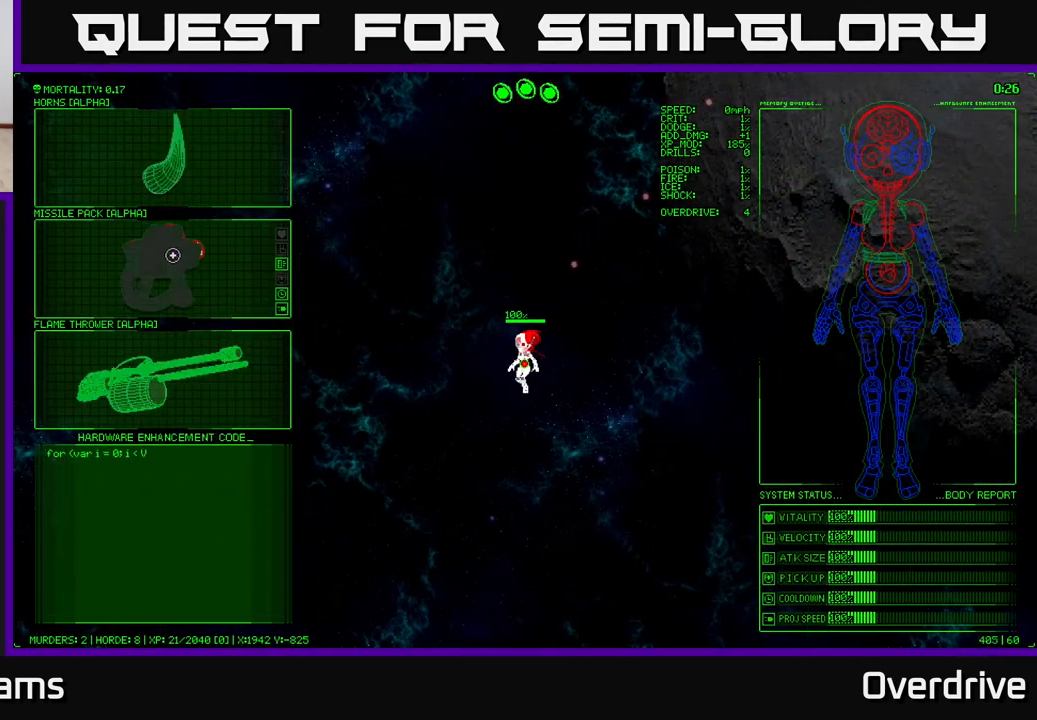
{"buttons": [], "left_stick": "center", "right_stick": "center", "events": [[67, "left_stick", "center"]]}
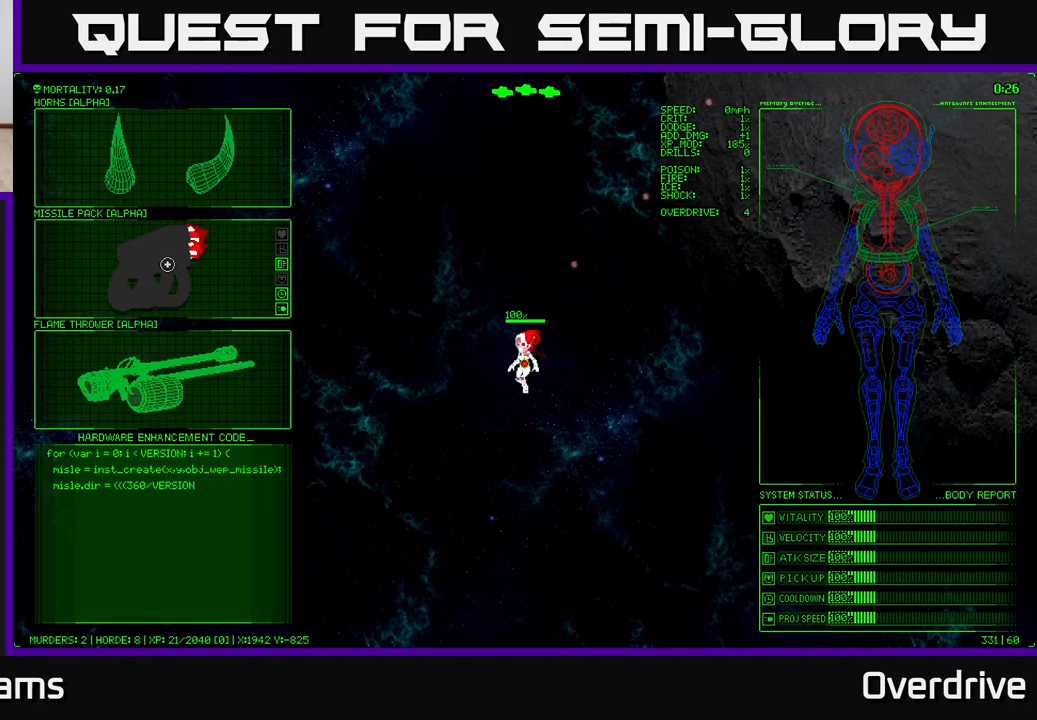
{"buttons": [], "left_stick": "right", "right_stick": "center", "events": [[167, "left_stick", "down"], [400, "left_stick", "right"]]}
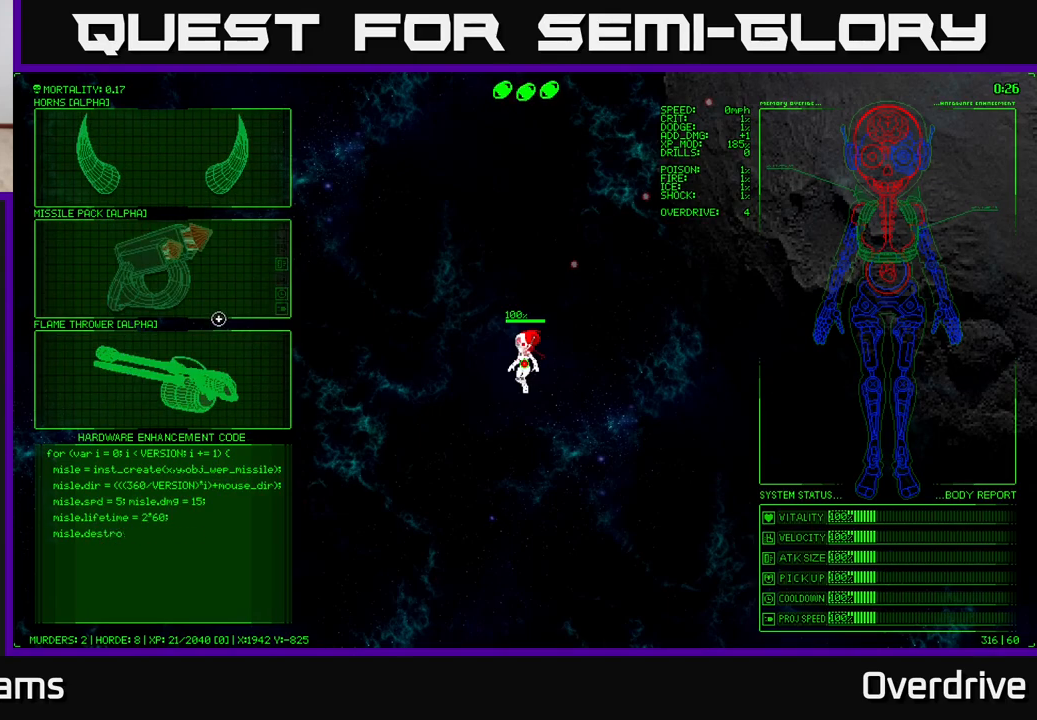
{"buttons": [], "left_stick": "left", "right_stick": "center", "events": [[33, "left_stick", "up-right"], [450, "left_stick", "left"]]}
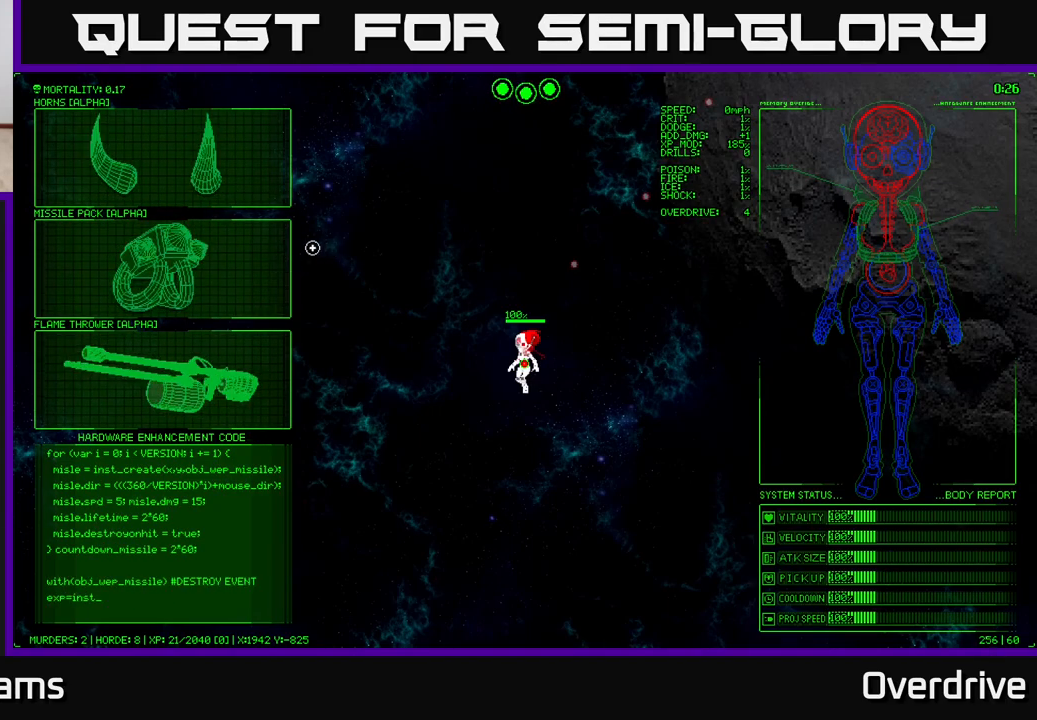
{"buttons": [], "left_stick": "center", "right_stick": "center", "events": [[283, "left_stick", "center"], [367, "A", "down"], [450, "A", "up"]]}
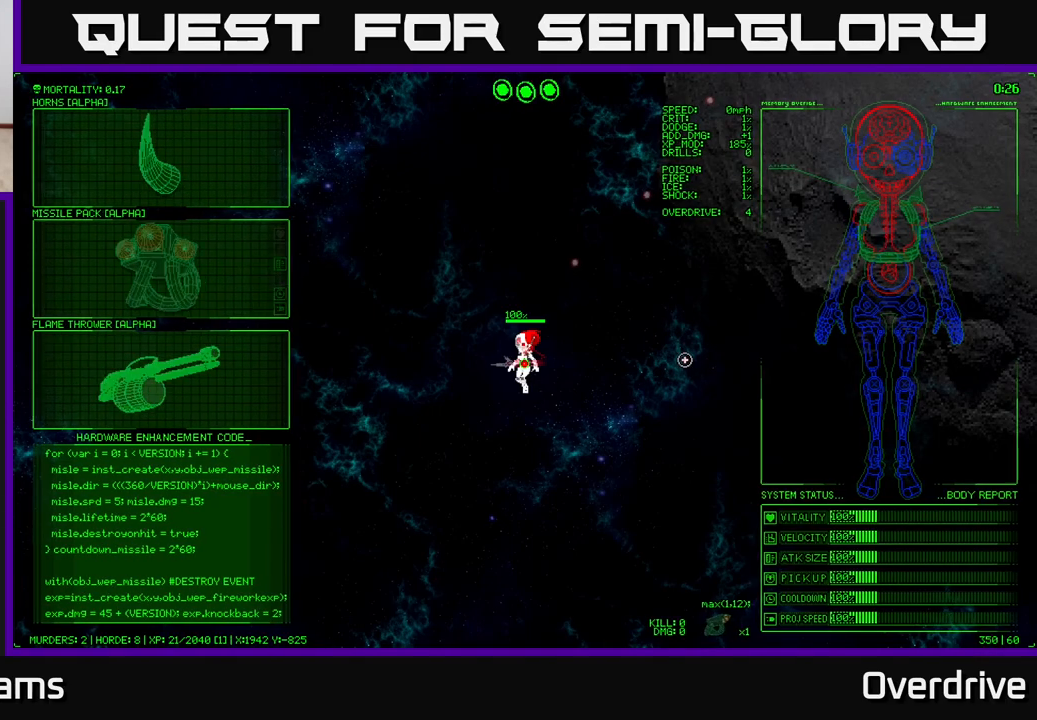
{"buttons": [], "left_stick": "down-right", "right_stick": "down-right", "events": [[333, "left_stick", "down-right"], [400, "right_stick", "down-right"]]}
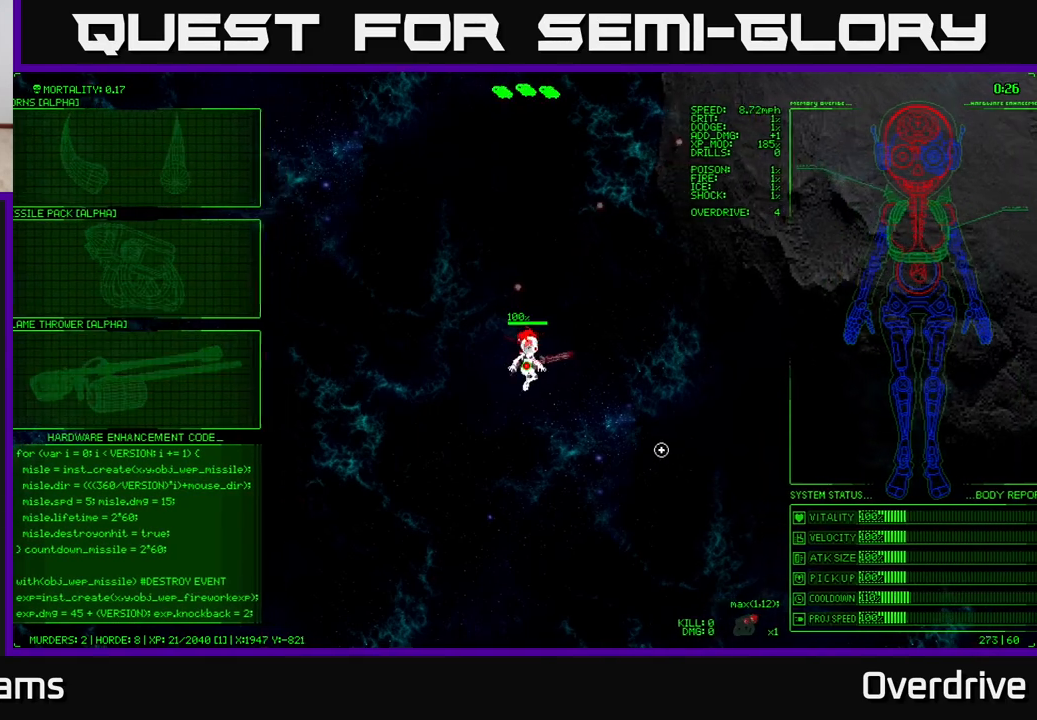
{"buttons": [], "left_stick": "down-right", "right_stick": "right", "events": [[100, "right_stick", "right"]]}
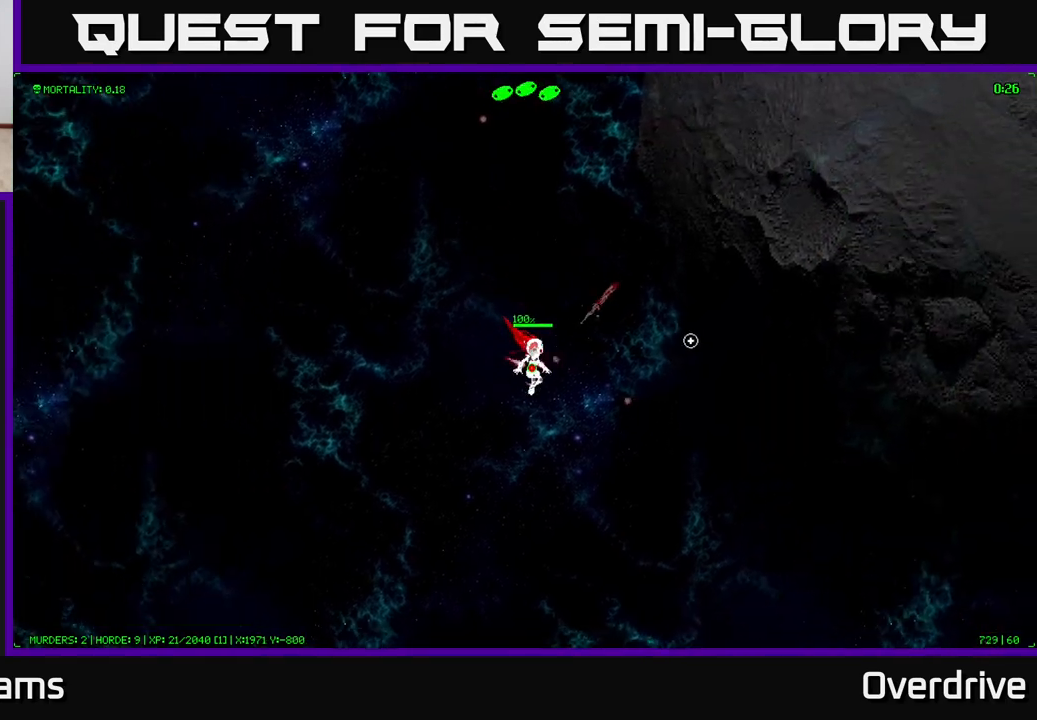
{"buttons": [], "left_stick": "right", "right_stick": "up-right", "events": [[383, "right_stick", "up-right"], [433, "left_stick", "right"]]}
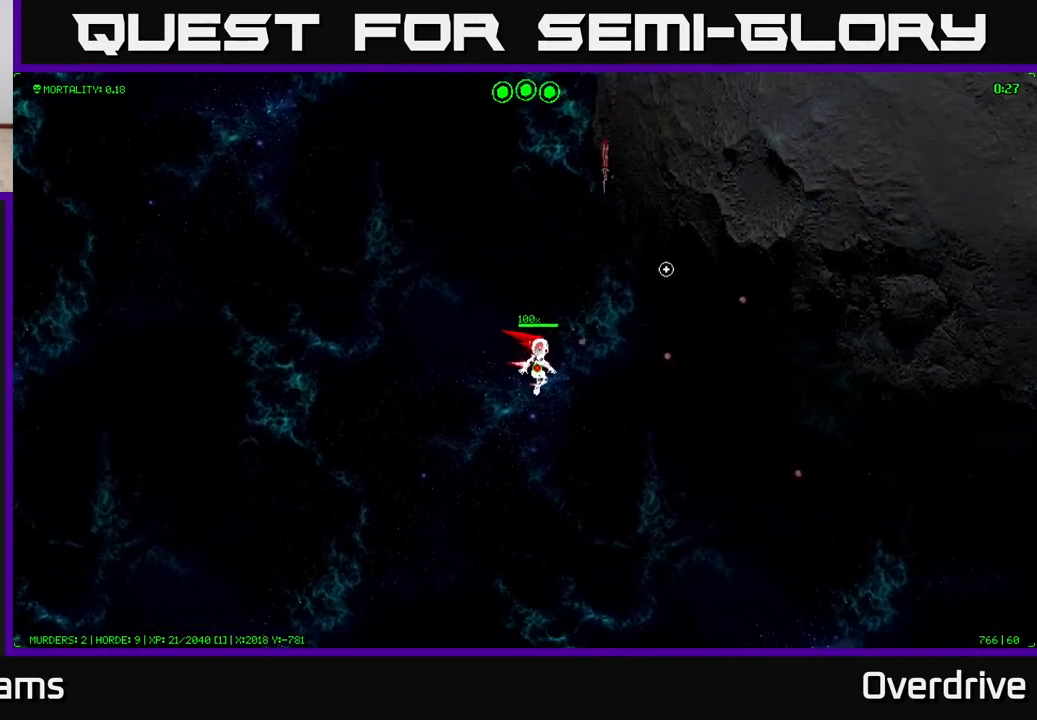
{"buttons": [], "left_stick": "up", "right_stick": "up", "events": [[17, "left_stick", "up-right"], [133, "right_stick", "up"], [250, "left_stick", "up"]]}
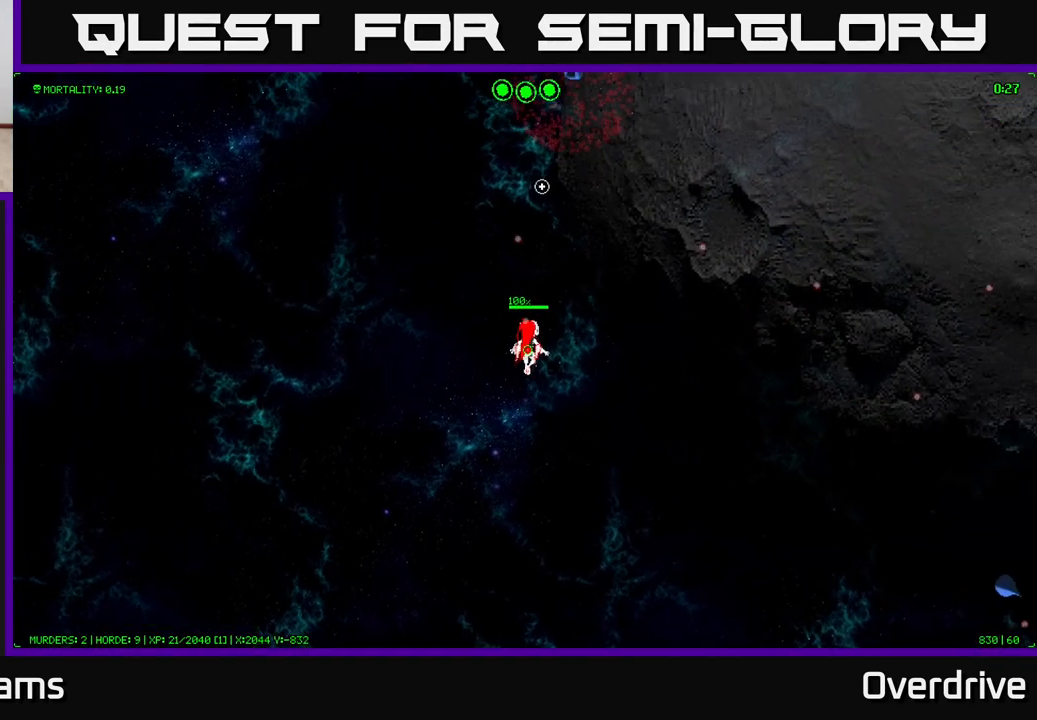
{"buttons": [], "left_stick": "down-right", "right_stick": "down-right", "events": [[200, "right_stick", "right"], [217, "left_stick", "right"], [317, "right_stick", "down-right"], [350, "left_stick", "down-right"]]}
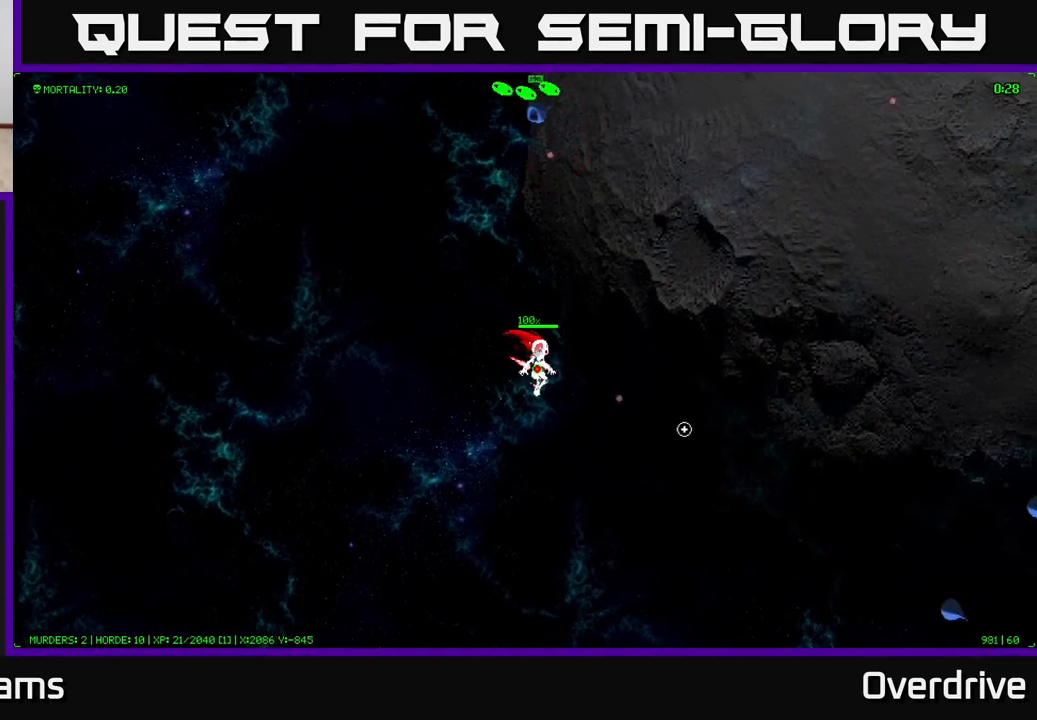
{"buttons": [], "left_stick": "up-right", "right_stick": "center", "events": [[83, "left_stick", "right"], [217, "left_stick", "up-right"], [217, "right_stick", "center"], [383, "right_stick", "up"], [483, "right_stick", "center"]]}
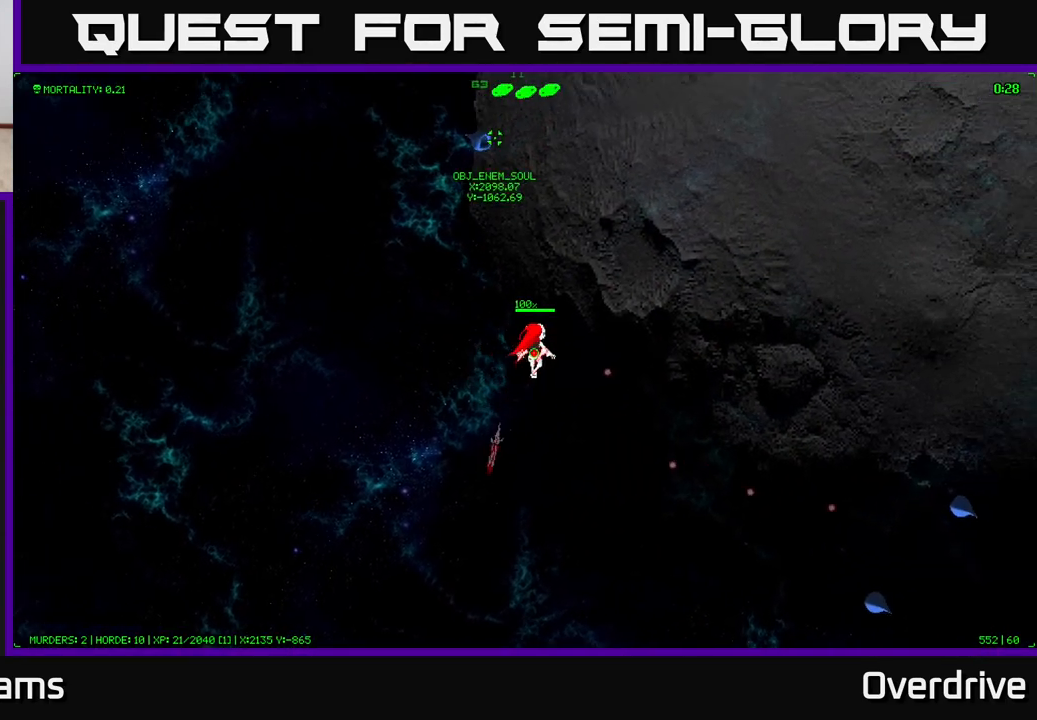
{"buttons": [], "left_stick": "up", "right_stick": "center", "events": [[67, "left_stick", "up"]]}
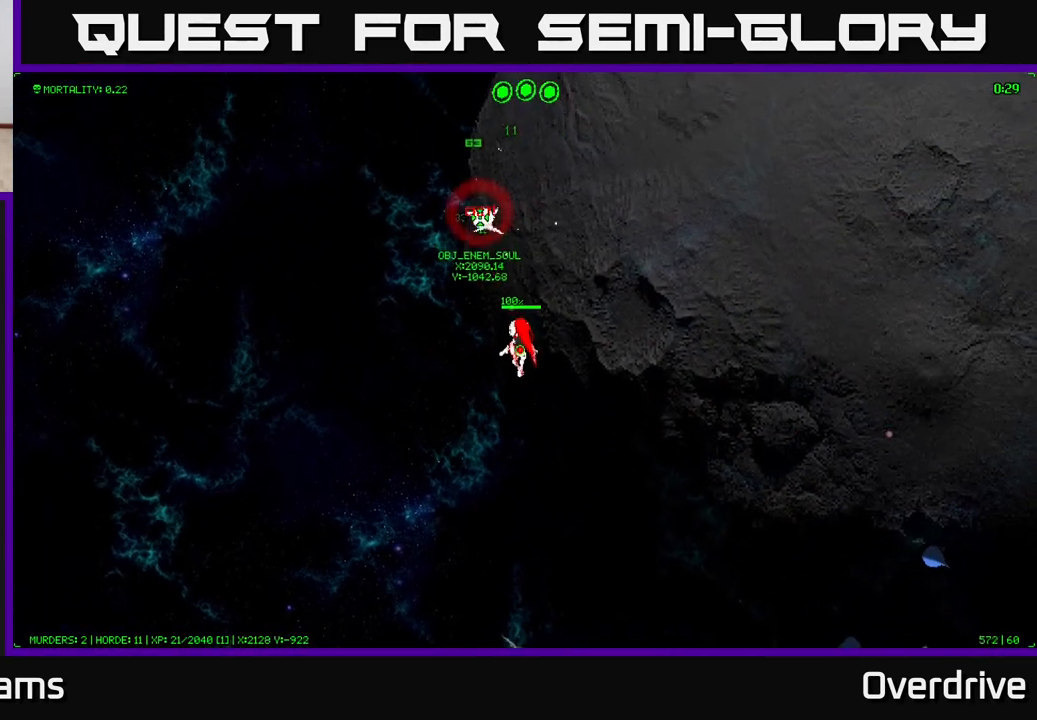
{"buttons": [], "left_stick": "center", "right_stick": "center", "events": [[317, "left_stick", "center"]]}
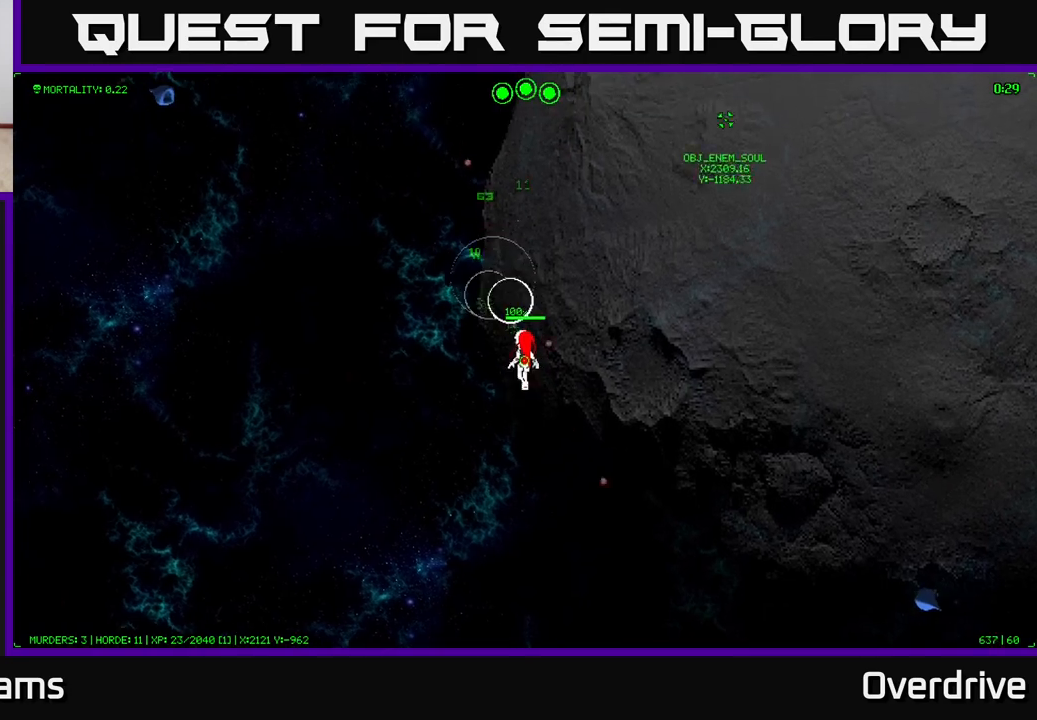
{"buttons": [], "left_stick": "up", "right_stick": "center", "events": [[50, "left_stick", "up-left"], [200, "left_stick", "up"]]}
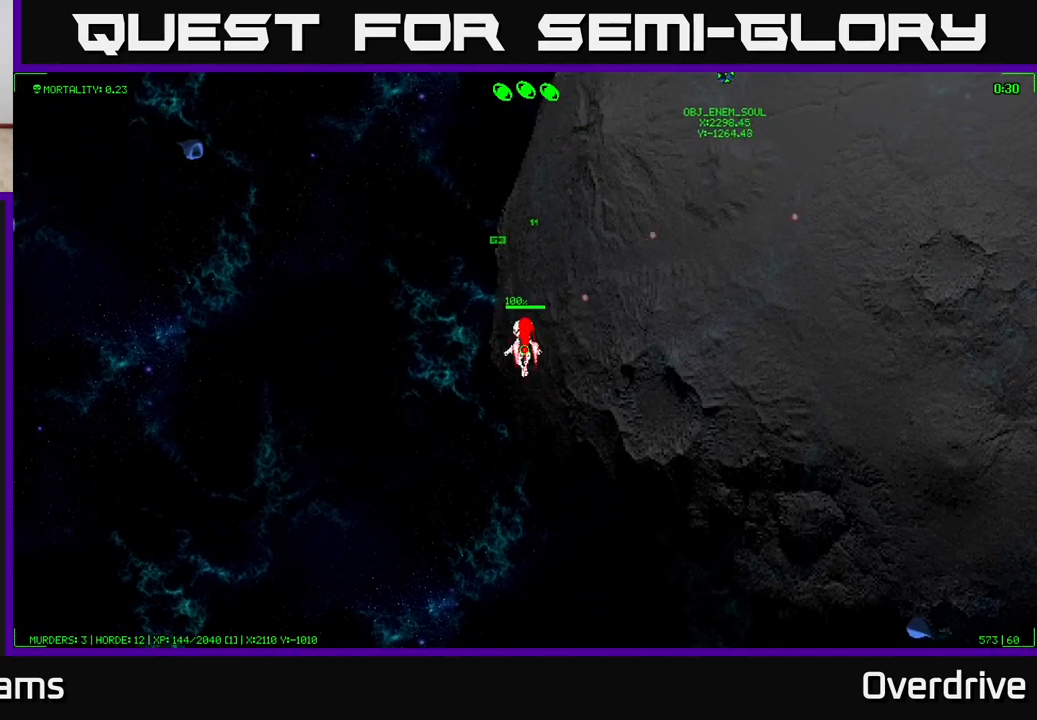
{"buttons": [], "left_stick": "up", "right_stick": "up-left", "events": [[500, "right_stick", "up-left"]]}
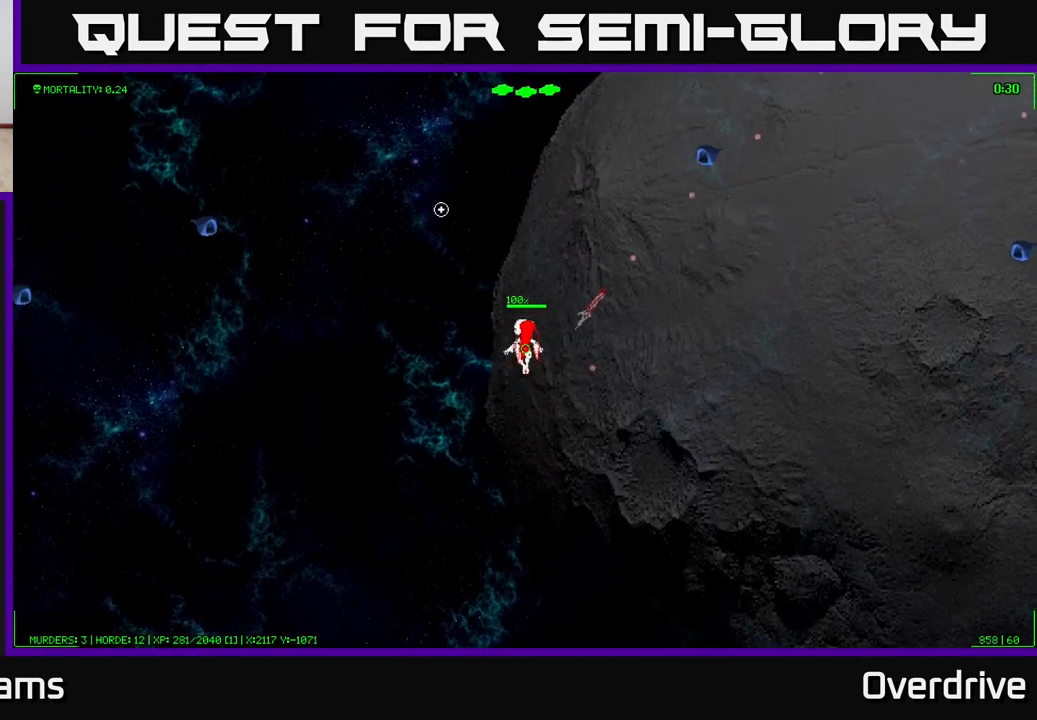
{"buttons": [], "left_stick": "left", "right_stick": "left", "events": [[33, "left_stick", "up-left"], [100, "right_stick", "left"], [233, "left_stick", "left"]]}